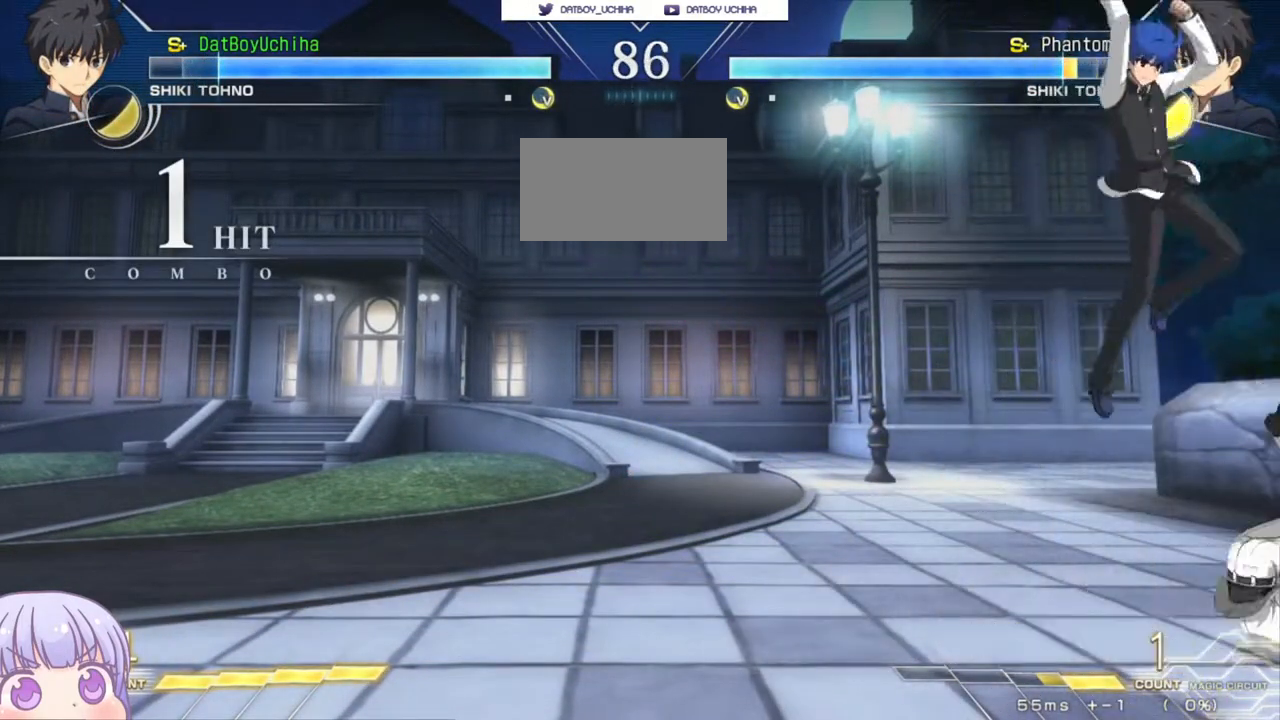
Gameplay with a controller (arcade stick); each line is a JSON object with the inputs held at the frame after it (dt_ms = milliseconds from this image to that frame). "events" lists button and stick changes between this image and that frame as [ms after this image, input, new state], when the widget could be followed in between. Not read: L3 R3.
{"dt_ms": 500, "buttons": [], "left_stick": "center", "events": [[100, "CIRCLE", "up"], [100, "left_stick", "center"], [200, "R1", "down"], [267, "R1", "up"]]}
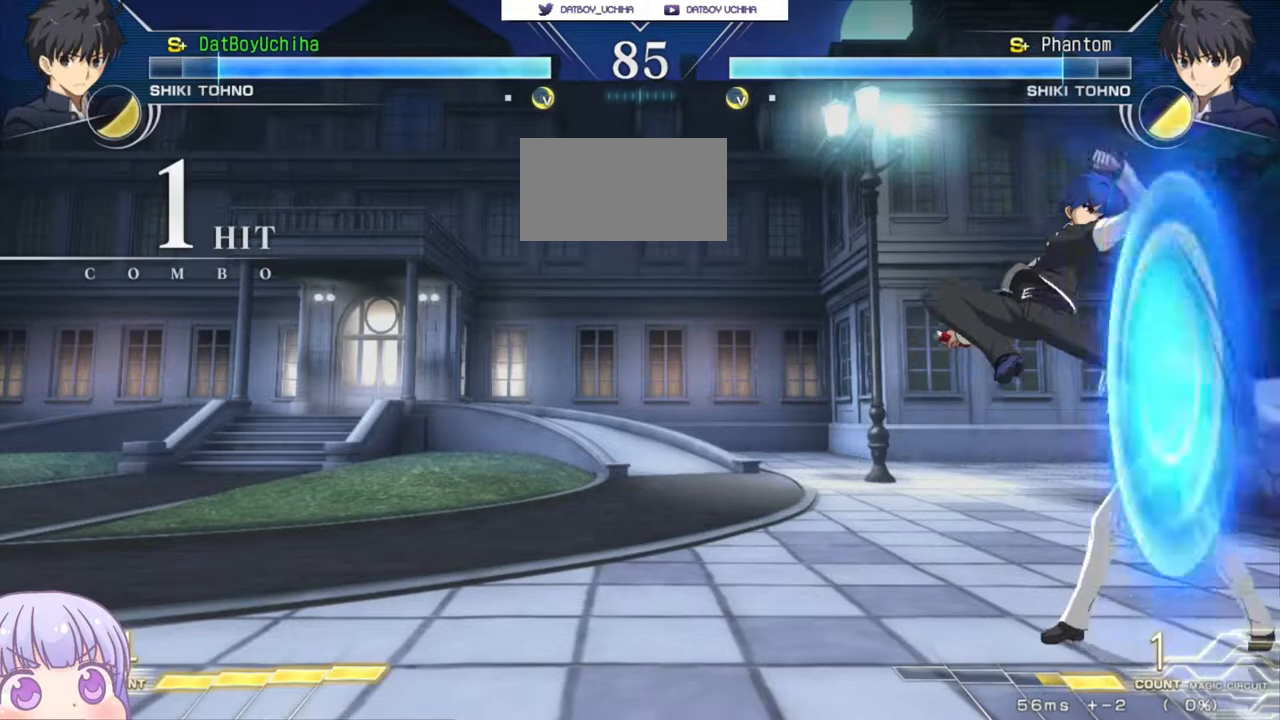
{"dt_ms": 500, "buttons": [], "left_stick": "down", "events": [[67, "left_stick", "down"], [183, "SQUARE", "down"], [250, "SQUARE", "up"], [367, "SQUARE", "down"], [433, "SQUARE", "up"]]}
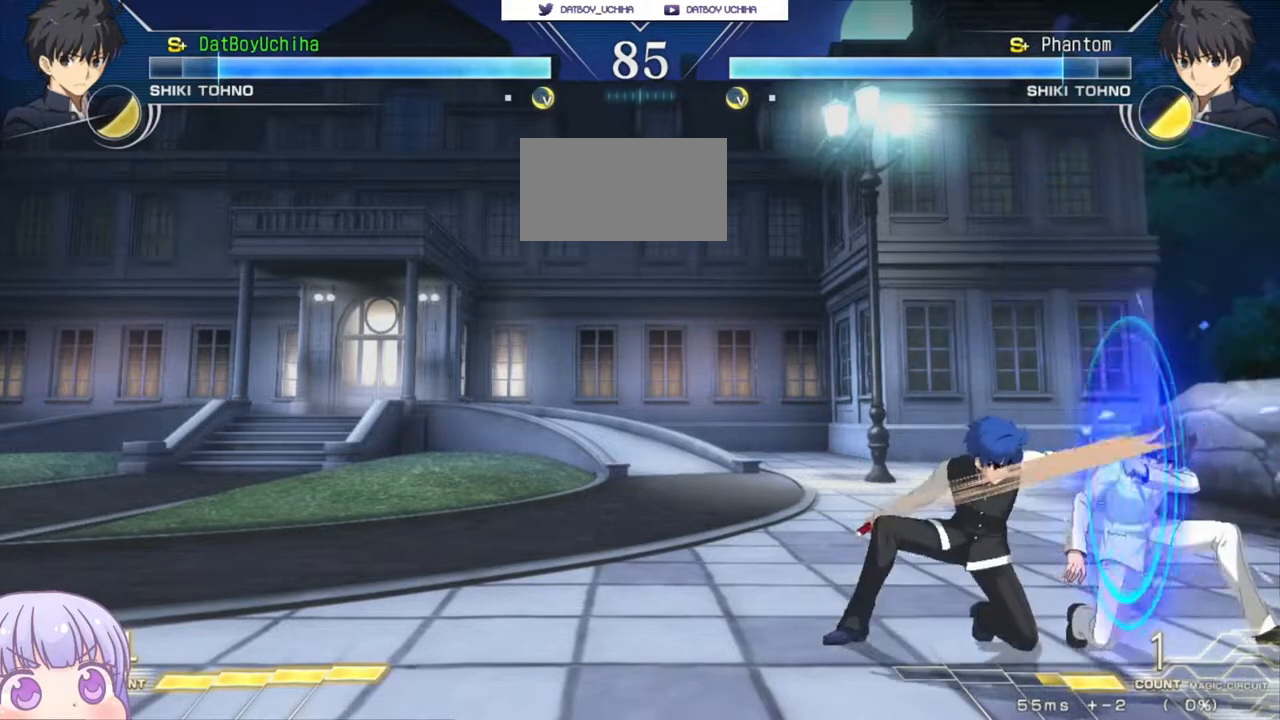
{"dt_ms": 500, "buttons": ["R1"], "left_stick": "center", "events": [[67, "left_stick", "center"], [283, "left_stick", "left"], [483, "R1", "down"], [483, "left_stick", "center"]]}
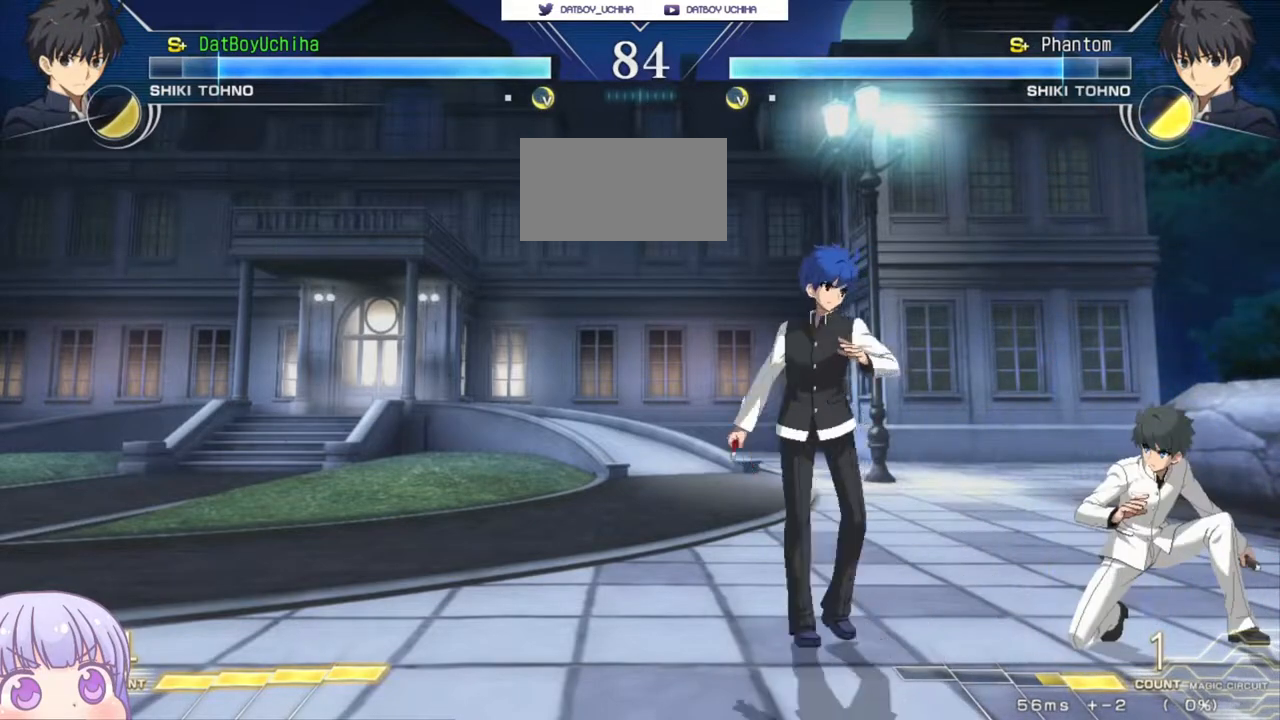
{"dt_ms": 500, "buttons": [], "left_stick": "down", "events": [[50, "R1", "up"], [167, "left_stick", "down"], [417, "TRIANGLE", "down"], [467, "TRIANGLE", "up"]]}
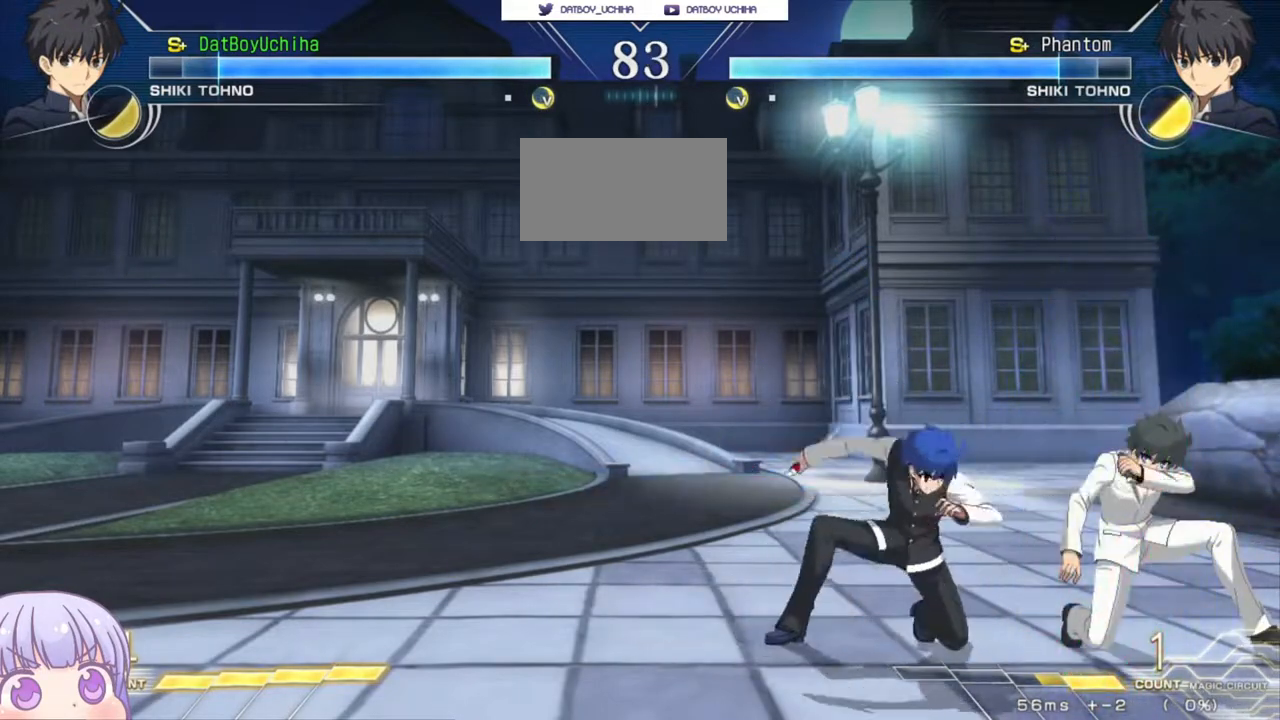
{"dt_ms": 500, "buttons": [], "left_stick": "center", "events": [[17, "left_stick", "center"]]}
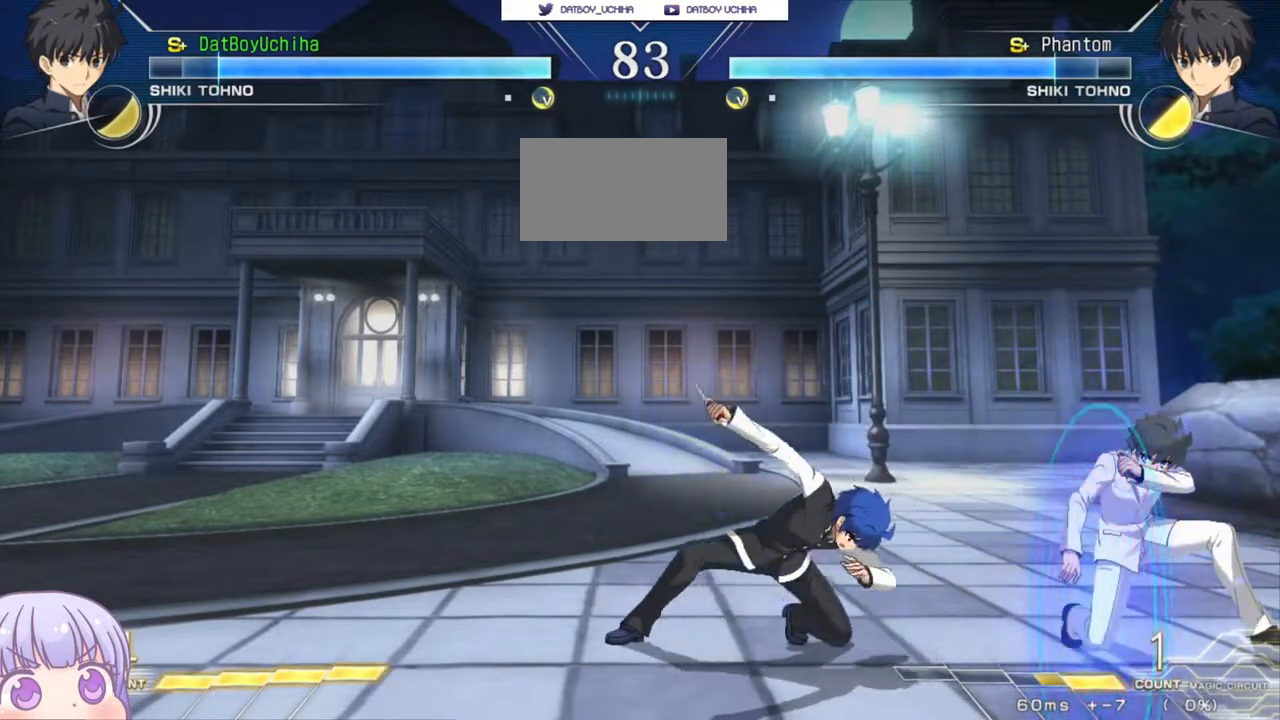
{"dt_ms": 500, "buttons": [], "left_stick": "center", "events": [[133, "left_stick", "left"], [417, "left_stick", "center"], [450, "R1", "down"], [500, "R1", "up"]]}
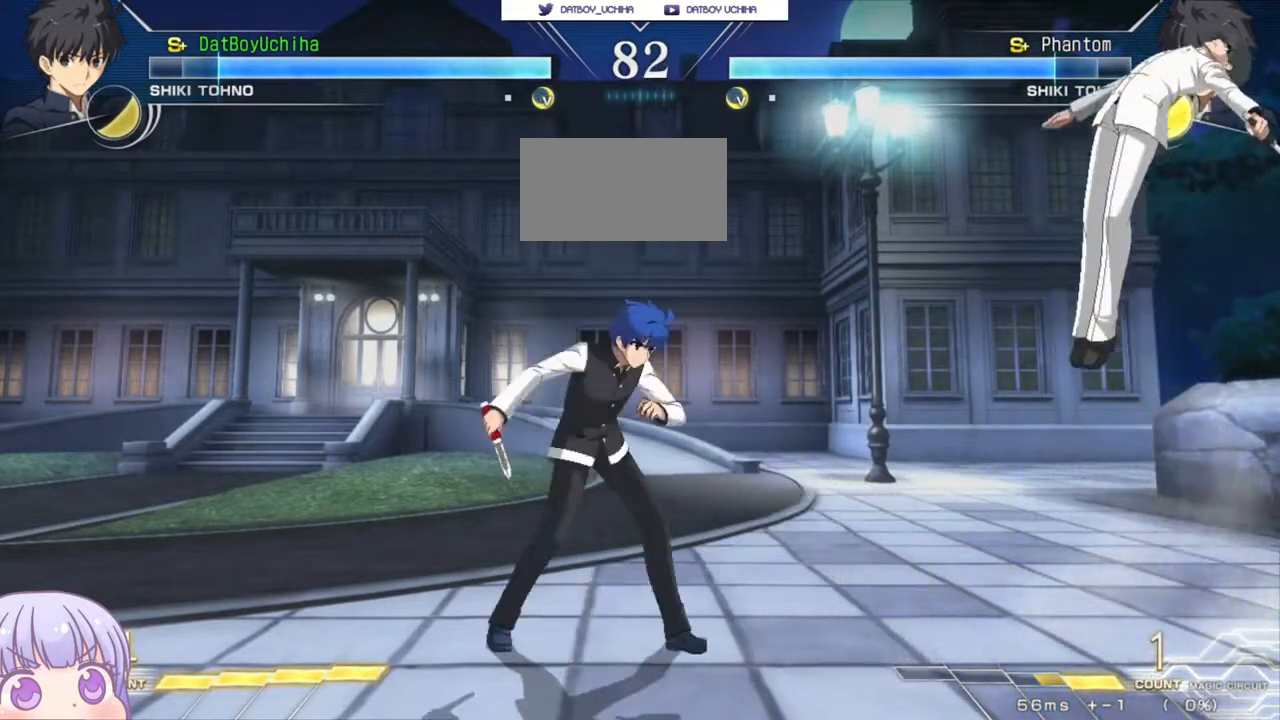
{"dt_ms": 500, "buttons": [], "left_stick": "left", "events": [[100, "left_stick", "down"], [200, "left_stick", "left"]]}
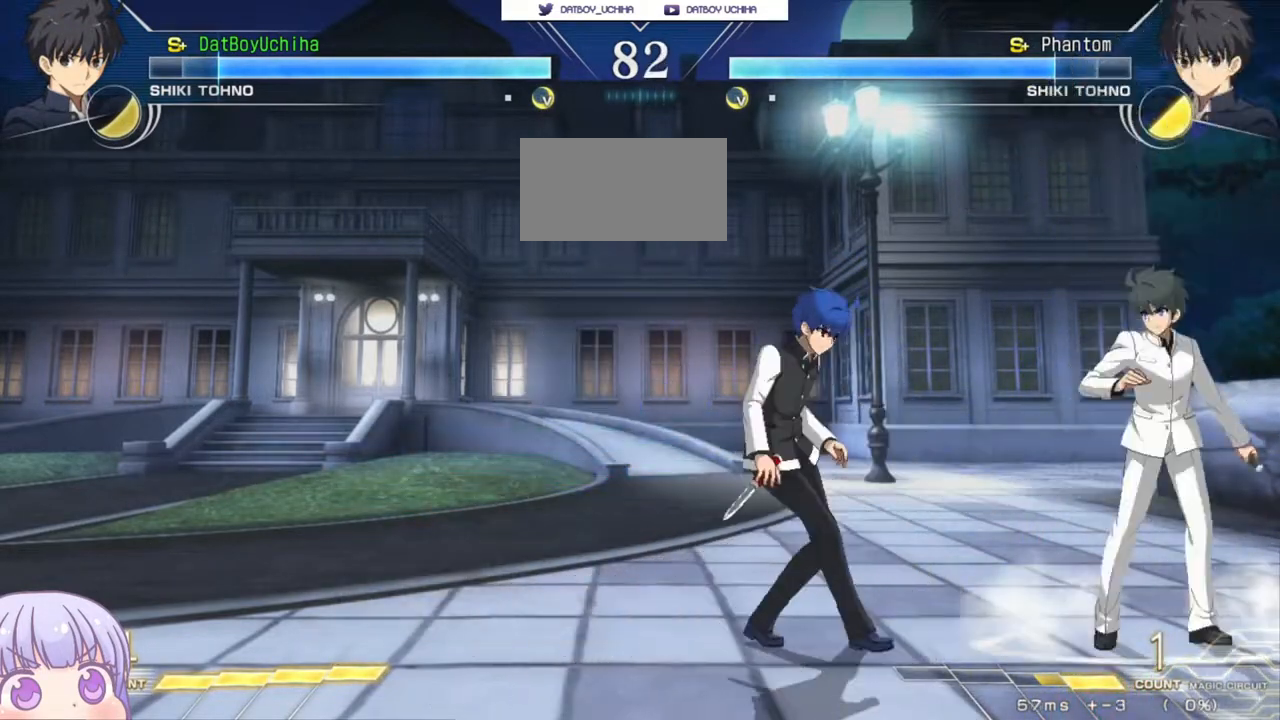
{"dt_ms": 500, "buttons": [], "left_stick": "center", "events": [[17, "CIRCLE", "down"], [100, "CIRCLE", "up"], [183, "CIRCLE", "down"], [233, "CIRCLE", "up"], [333, "left_stick", "center"]]}
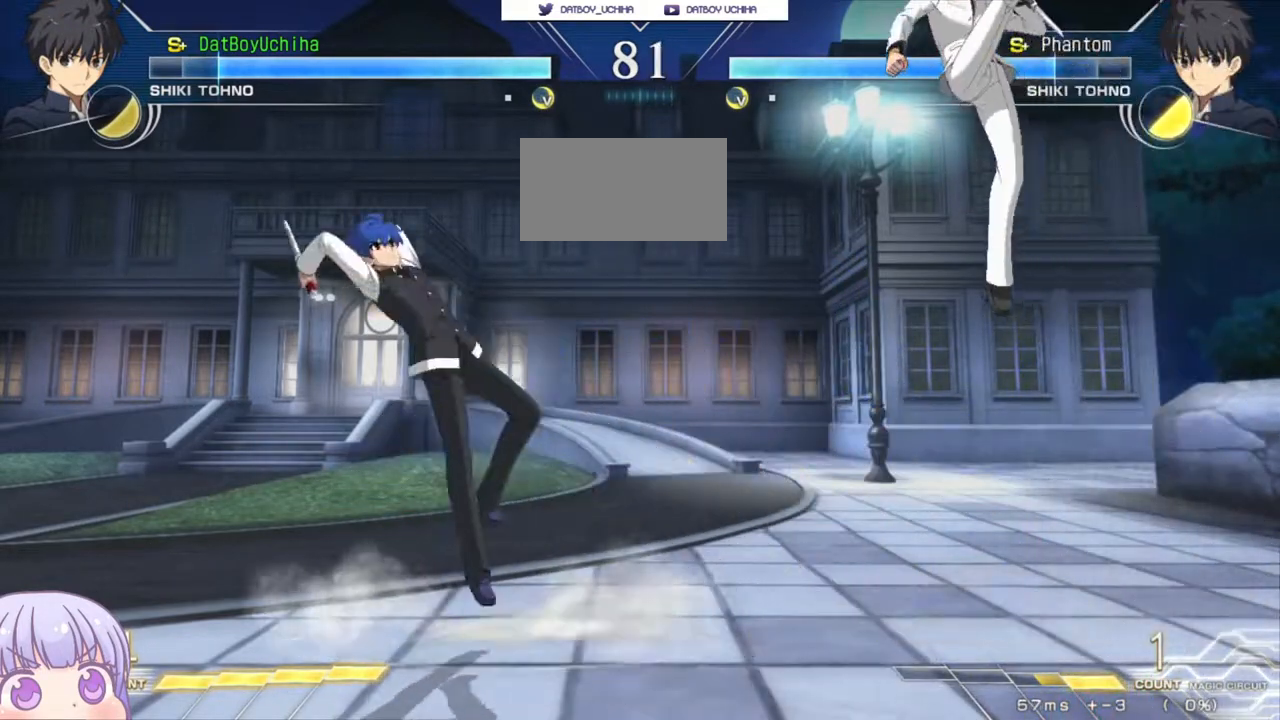
{"dt_ms": 500, "buttons": [], "left_stick": "up", "events": [[83, "left_stick", "left"], [150, "left_stick", "center"], [317, "left_stick", "down"], [417, "left_stick", "up"]]}
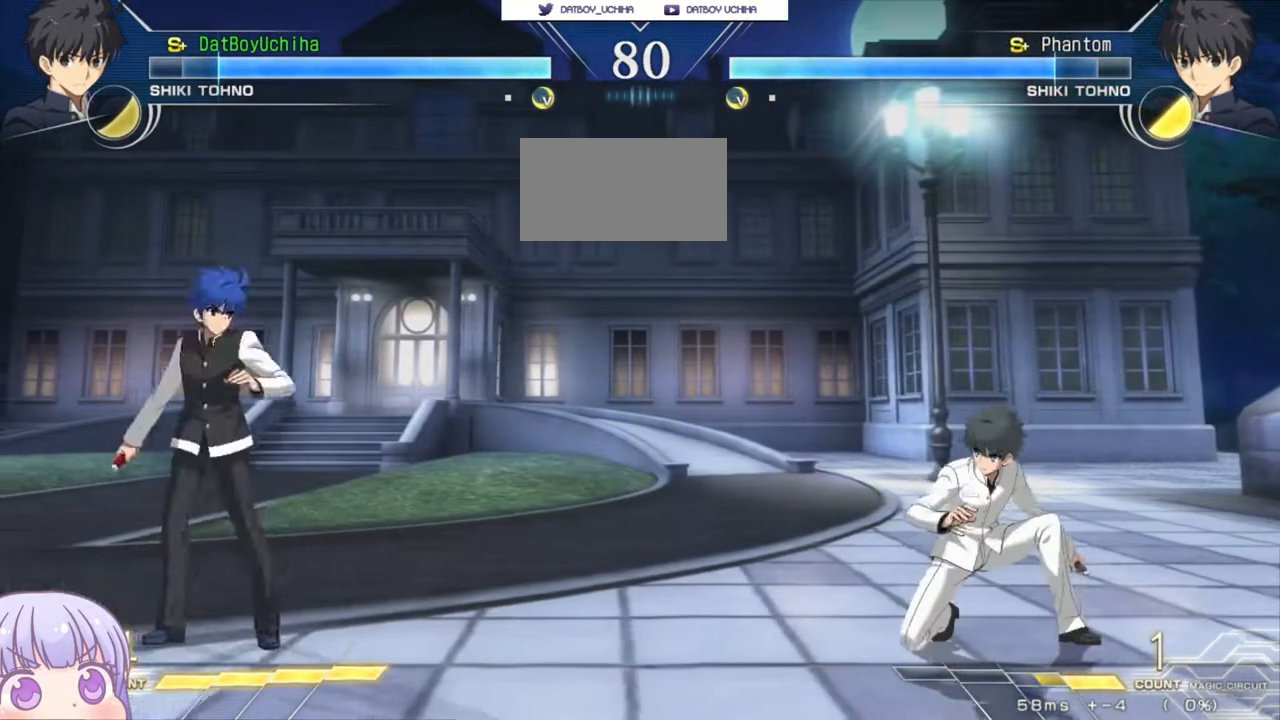
{"dt_ms": 500, "buttons": ["R1"], "left_stick": "center", "events": [[33, "left_stick", "center"], [83, "R1", "down"]]}
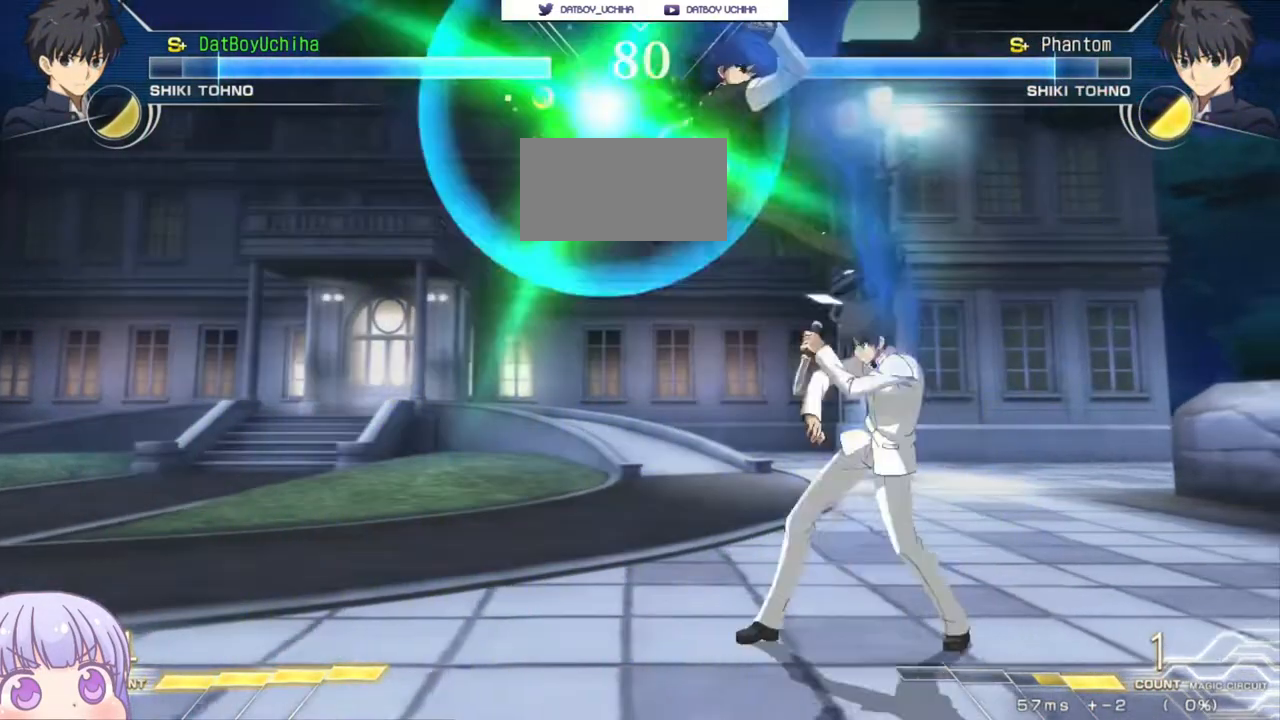
{"dt_ms": 500, "buttons": ["SQUARE"], "left_stick": "down", "events": [[33, "R1", "up"], [167, "SQUARE", "down"], [233, "SQUARE", "up"], [317, "left_stick", "down"], [467, "SQUARE", "down"]]}
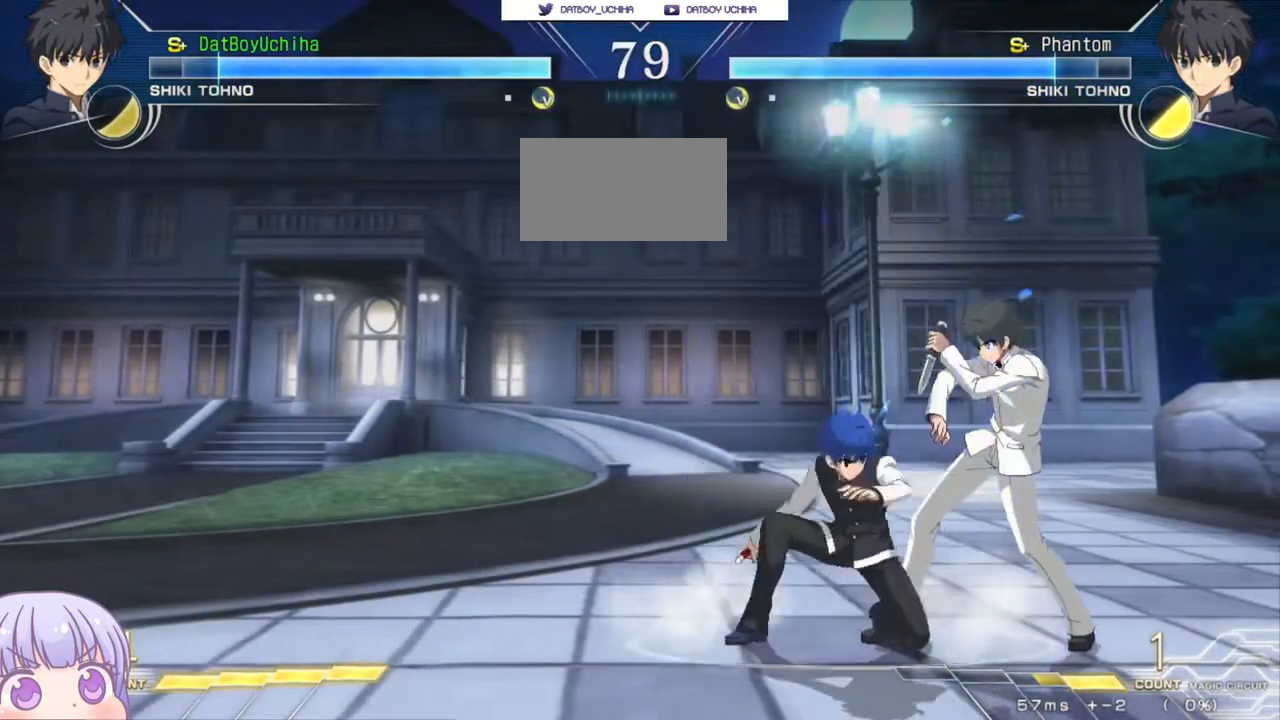
{"dt_ms": 500, "buttons": ["TRIANGLE"], "left_stick": "center", "events": [[17, "SQUARE", "up"], [133, "SQUARE", "down"], [183, "SQUARE", "up"], [350, "left_stick", "center"], [483, "TRIANGLE", "down"]]}
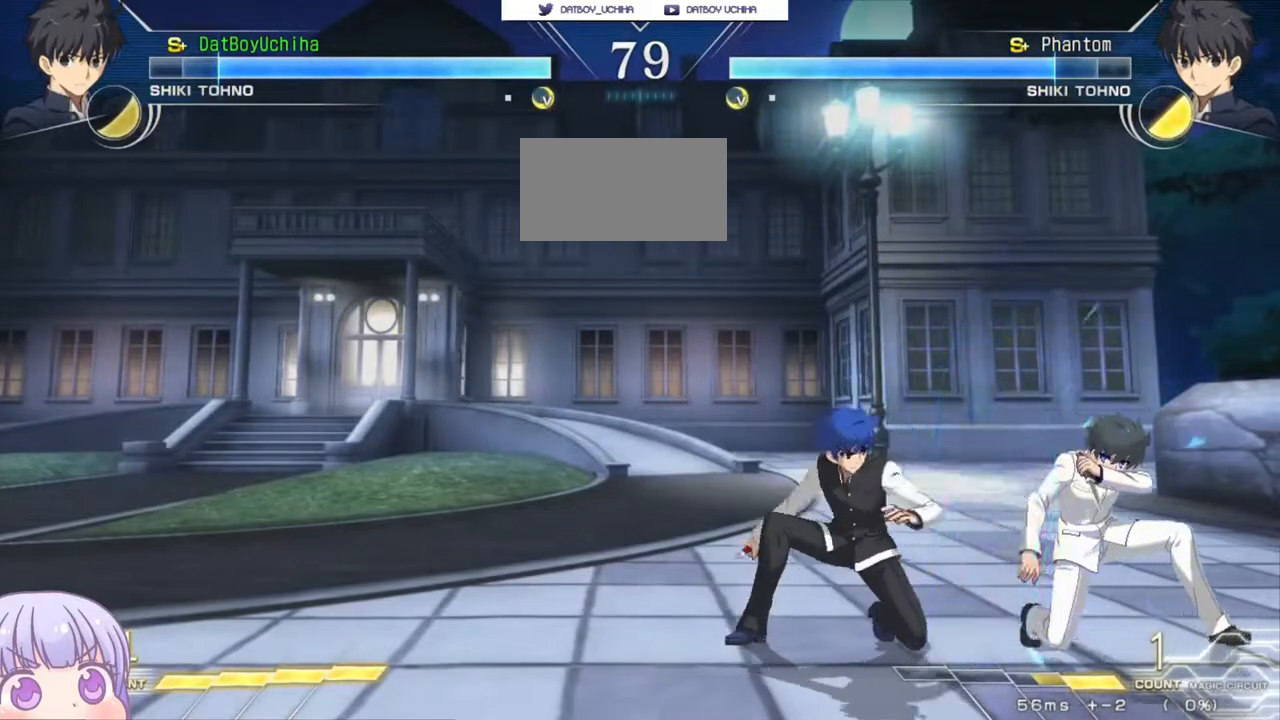
{"dt_ms": 500, "buttons": [], "left_stick": "center", "events": [[50, "TRIANGLE", "up"], [333, "R1", "down"], [383, "R1", "up"]]}
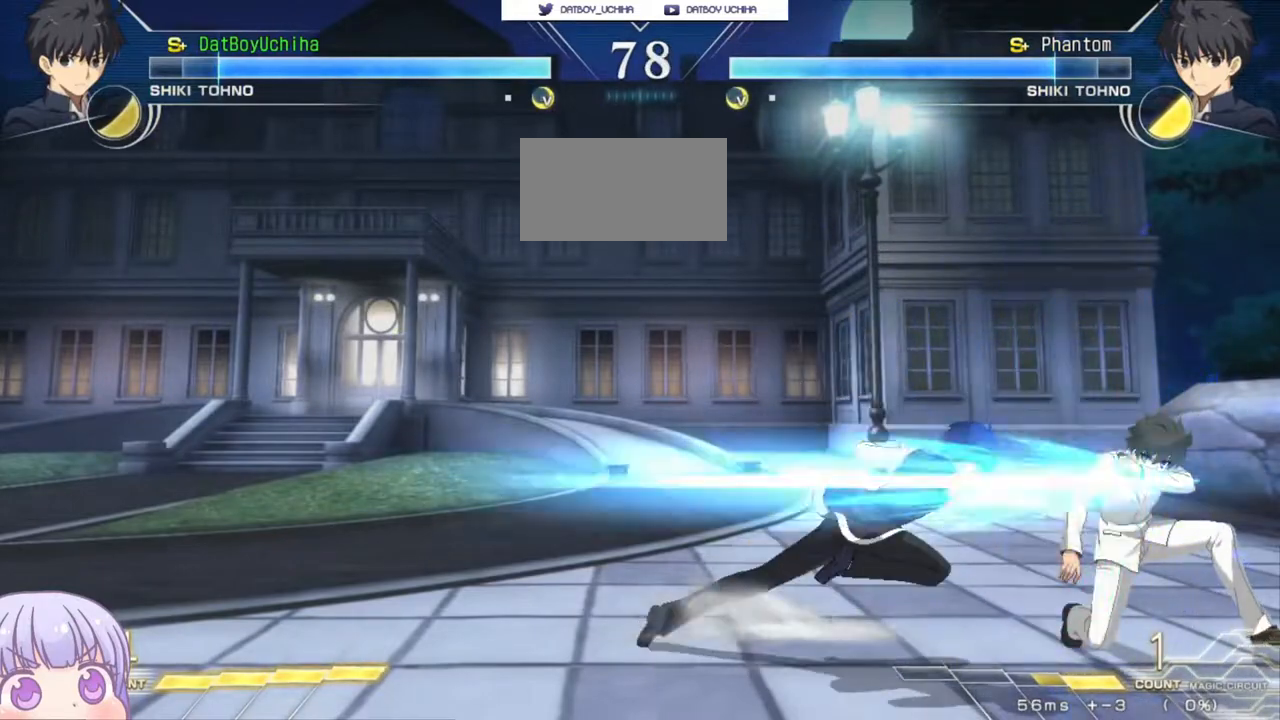
{"dt_ms": 500, "buttons": [], "left_stick": "center", "events": [[217, "SQUARE", "down"], [267, "SQUARE", "up"]]}
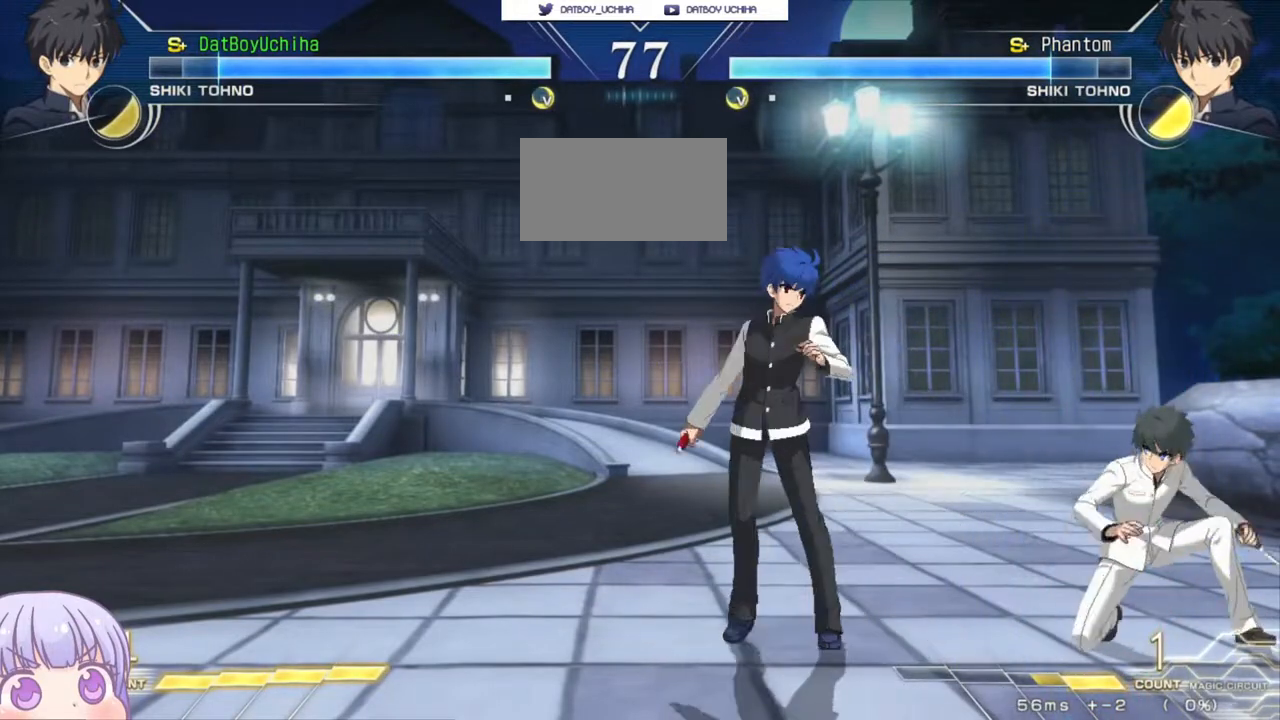
{"dt_ms": 500, "buttons": [], "left_stick": "center", "events": [[167, "CIRCLE", "down"], [167, "left_stick", "right"], [250, "CIRCLE", "up"], [350, "left_stick", "center"], [400, "TRIANGLE", "down"], [433, "TRIANGLE", "up"]]}
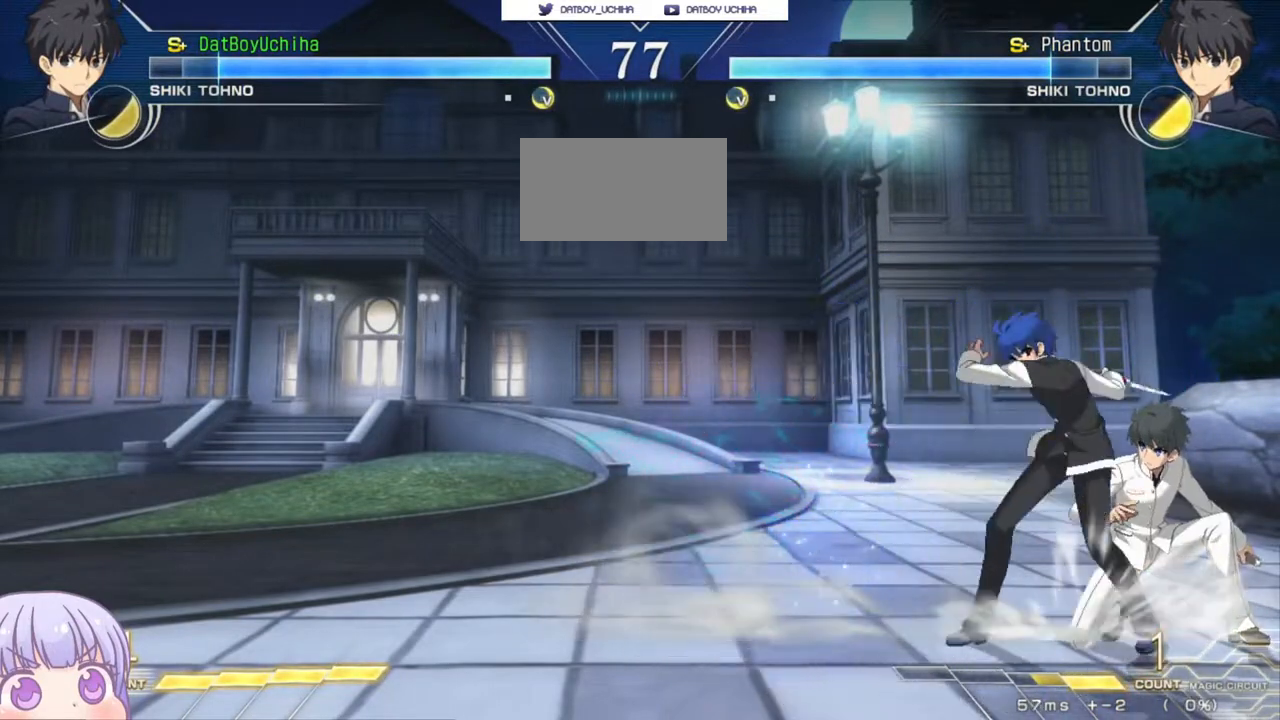
{"dt_ms": 500, "buttons": [], "left_stick": "down", "events": [[83, "left_stick", "down"], [250, "SQUARE", "down"], [283, "SQUARE", "up"]]}
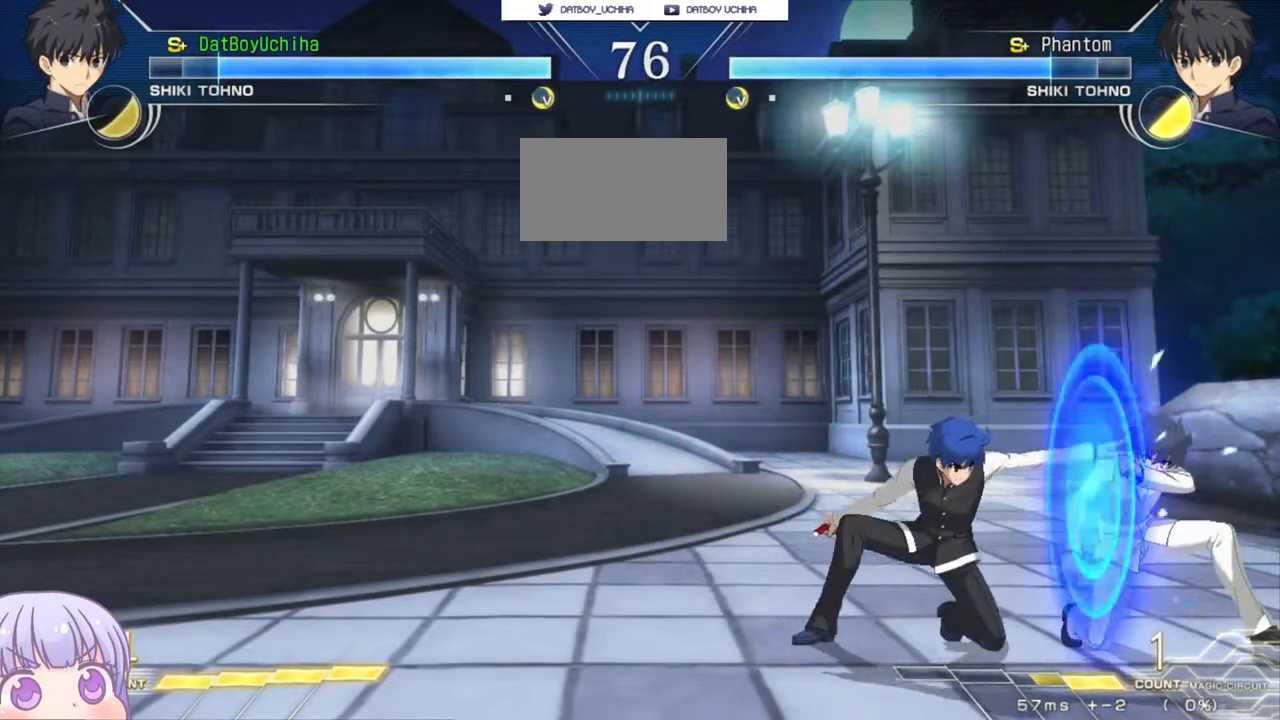
{"dt_ms": 500, "buttons": ["R1"], "left_stick": "center", "events": [[100, "R1", "down"], [133, "R1", "up"], [200, "left_stick", "center"], [483, "R1", "down"]]}
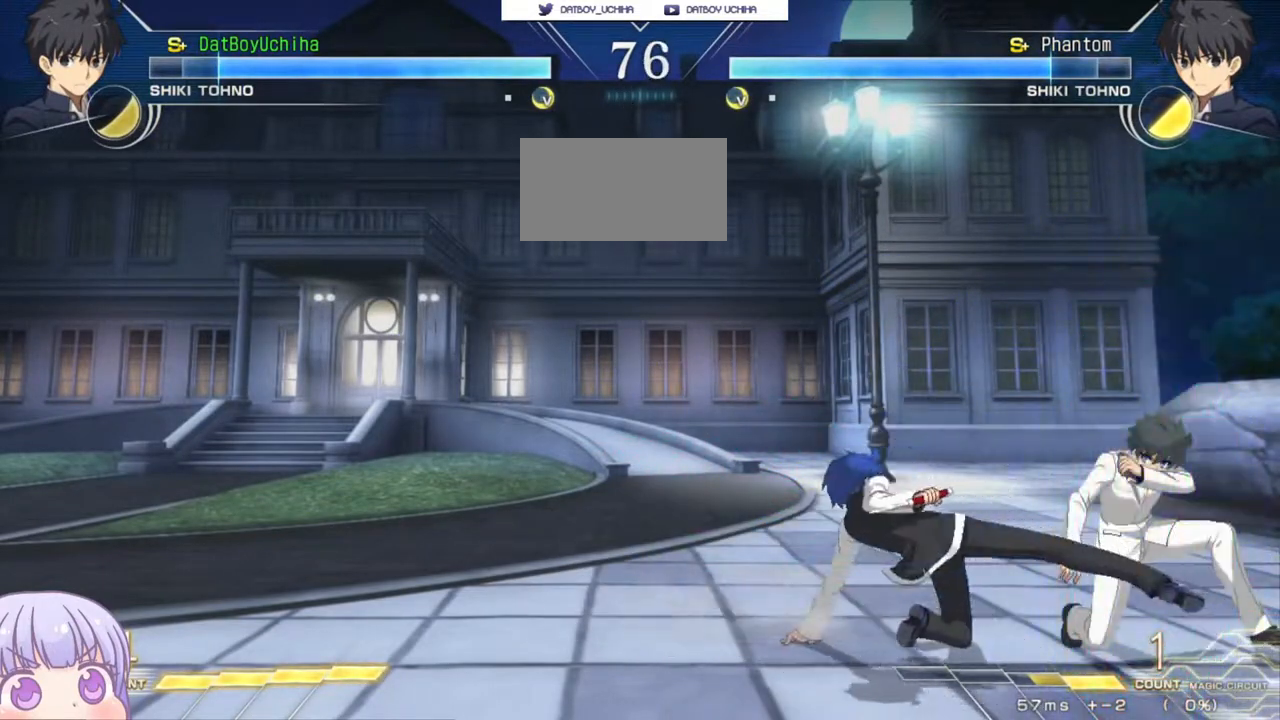
{"dt_ms": 500, "buttons": [], "left_stick": "center", "events": [[33, "R1", "up"], [317, "SQUARE", "down"], [350, "SQUARE", "up"]]}
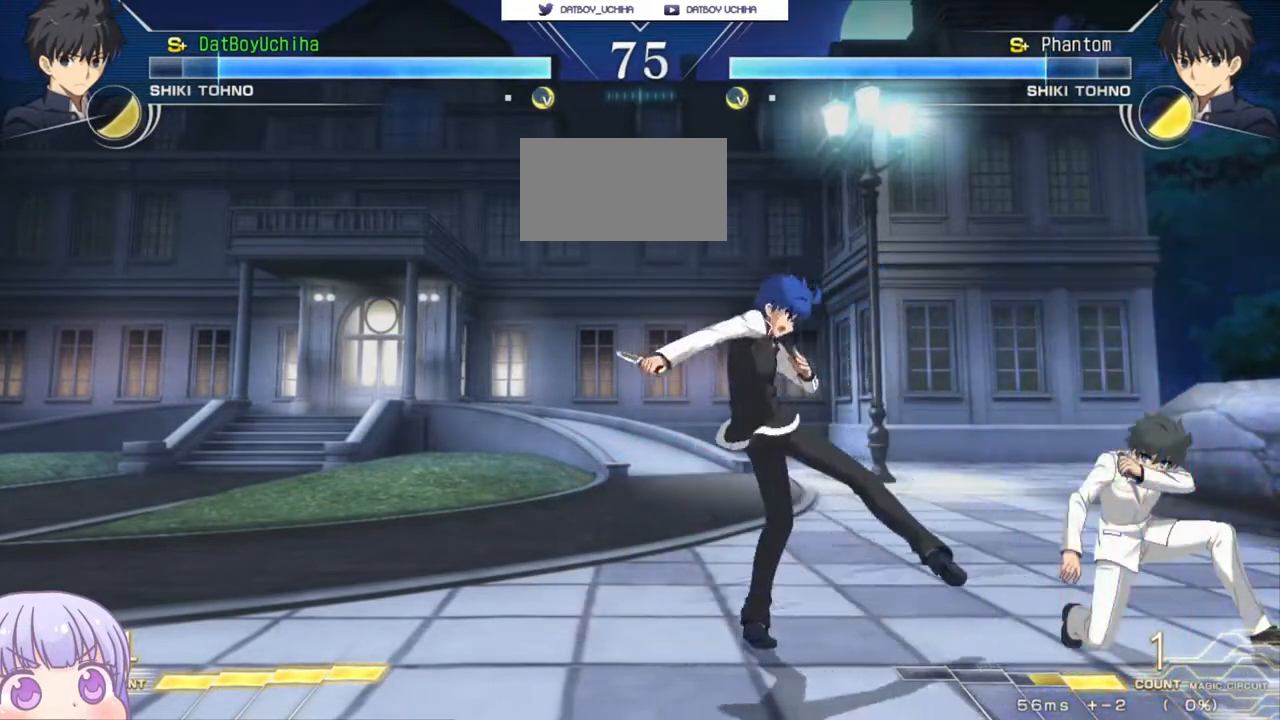
{"dt_ms": 500, "buttons": [], "left_stick": "center", "events": [[117, "left_stick", "up"], [233, "CIRCLE", "down"], [267, "left_stick", "right"], [333, "CIRCLE", "up"], [450, "left_stick", "center"]]}
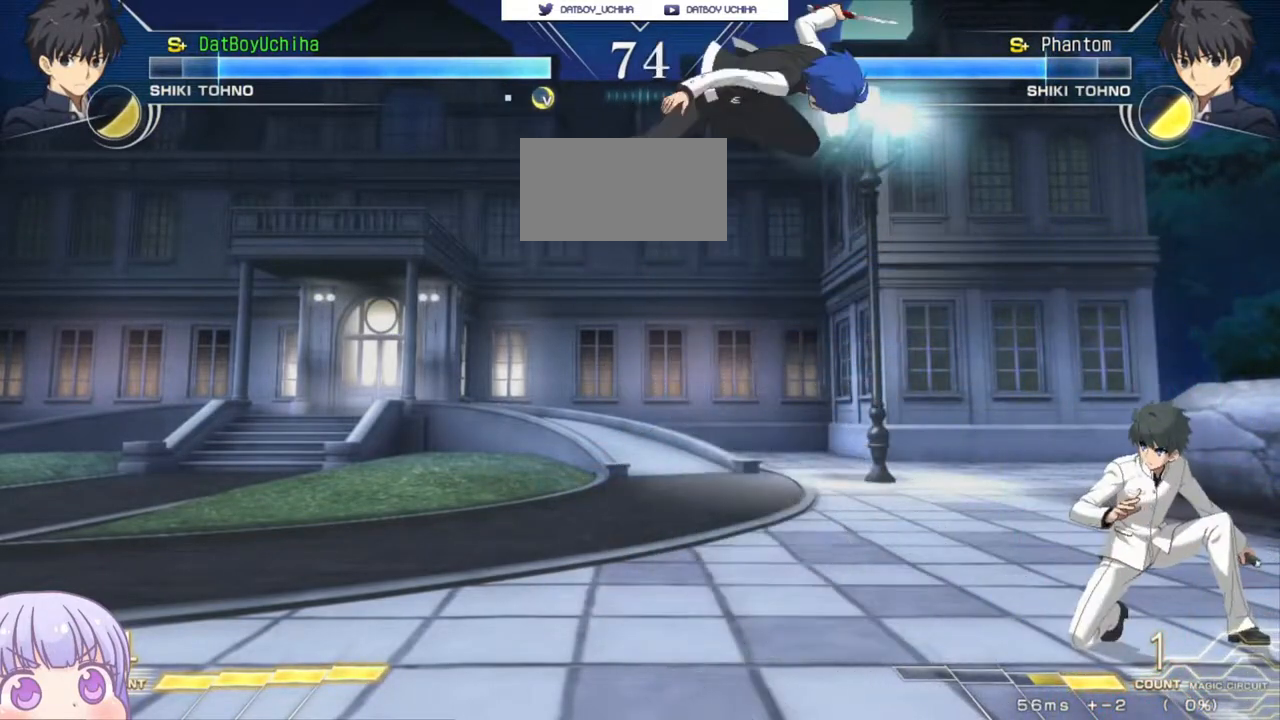
{"dt_ms": 500, "buttons": [], "left_stick": "left", "events": [[17, "TRIANGLE", "down"], [67, "TRIANGLE", "up"], [233, "left_stick", "left"], [417, "CIRCLE", "down"], [500, "CIRCLE", "up"]]}
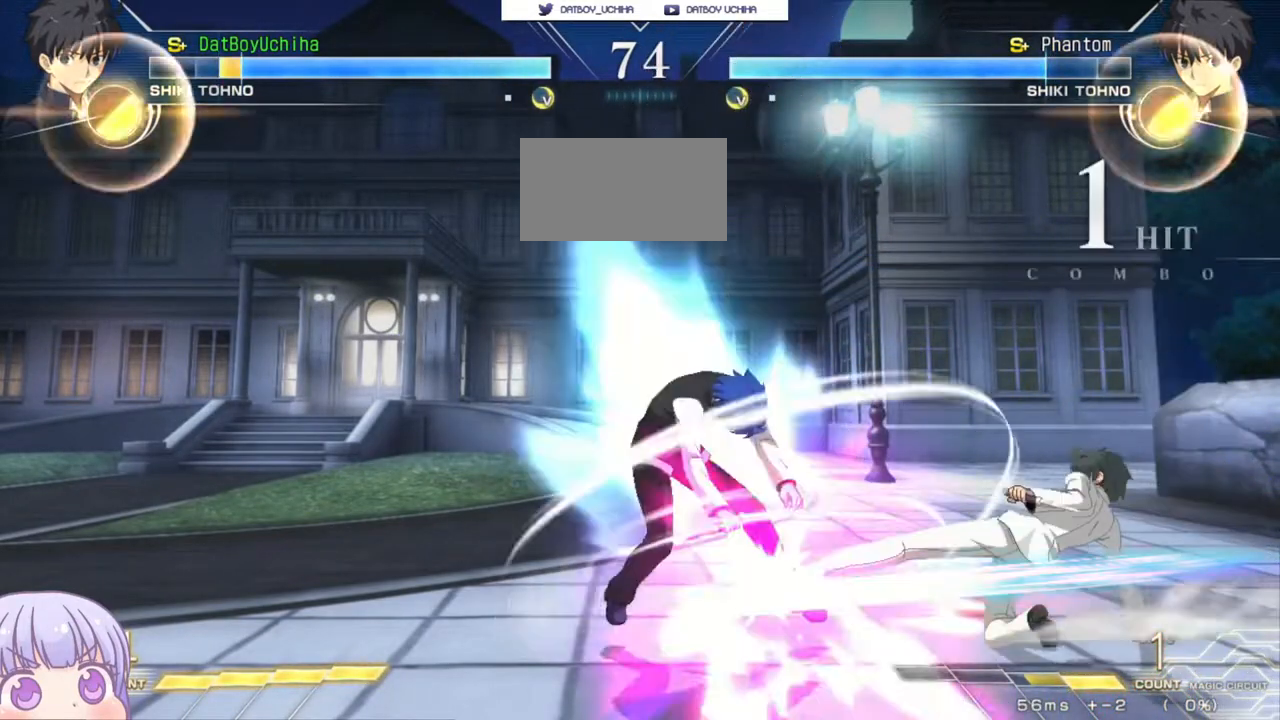
{"dt_ms": 500, "buttons": ["SQUARE"], "left_stick": "down-left", "events": [[50, "left_stick", "center"], [283, "left_stick", "down-left"], [383, "SQUARE", "down"]]}
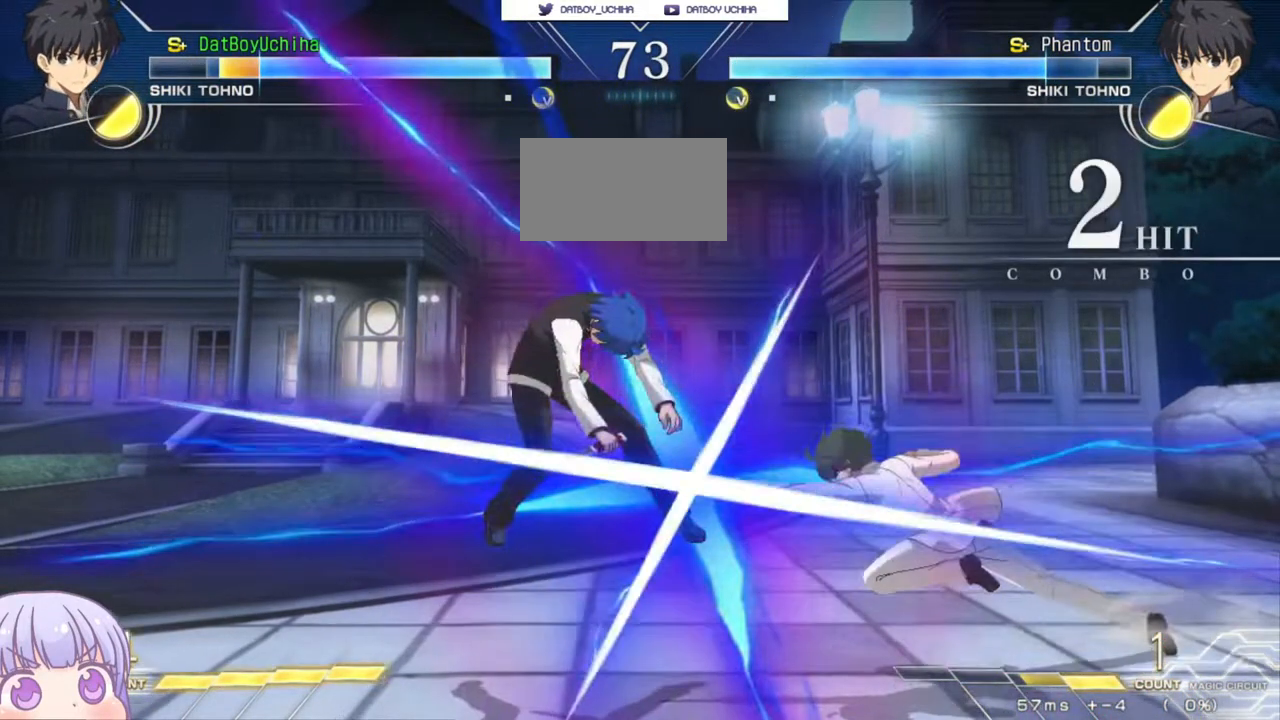
{"dt_ms": 500, "buttons": ["SQUARE"], "left_stick": "left", "events": [[67, "left_stick", "left"]]}
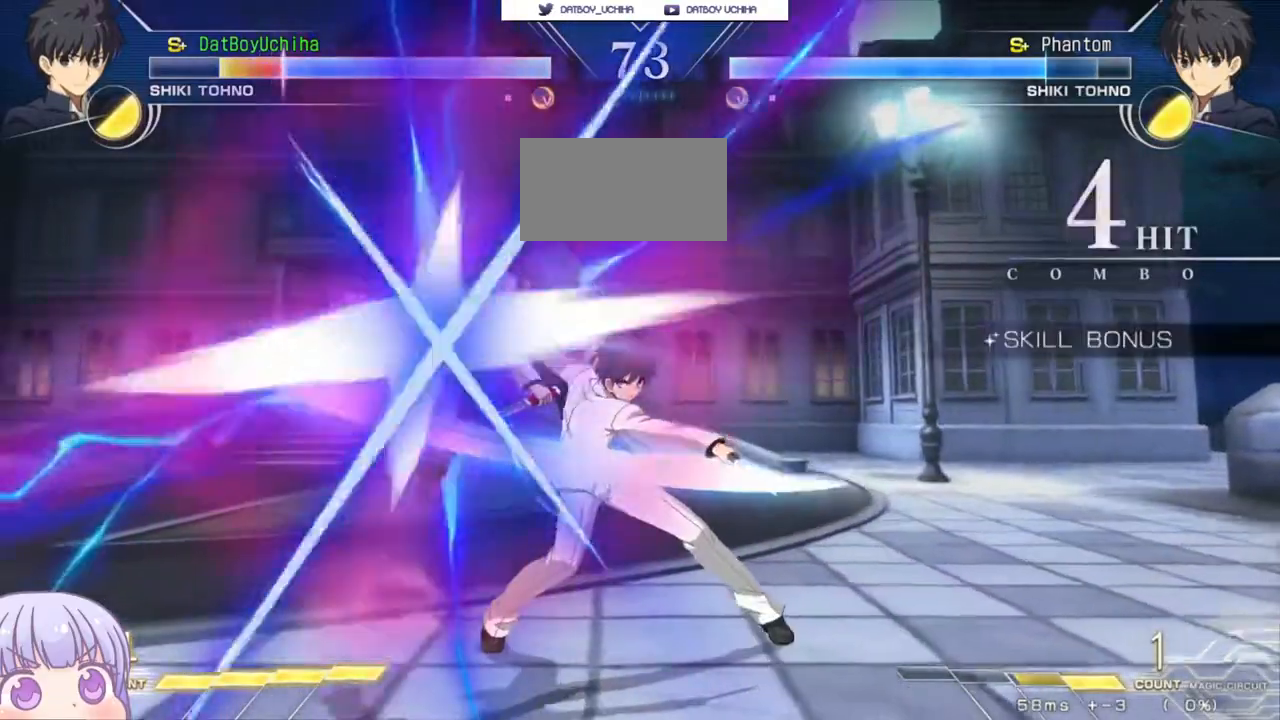
{"dt_ms": 500, "buttons": ["SQUARE"], "left_stick": "down-left", "events": [[50, "left_stick", "center"], [383, "left_stick", "down-left"]]}
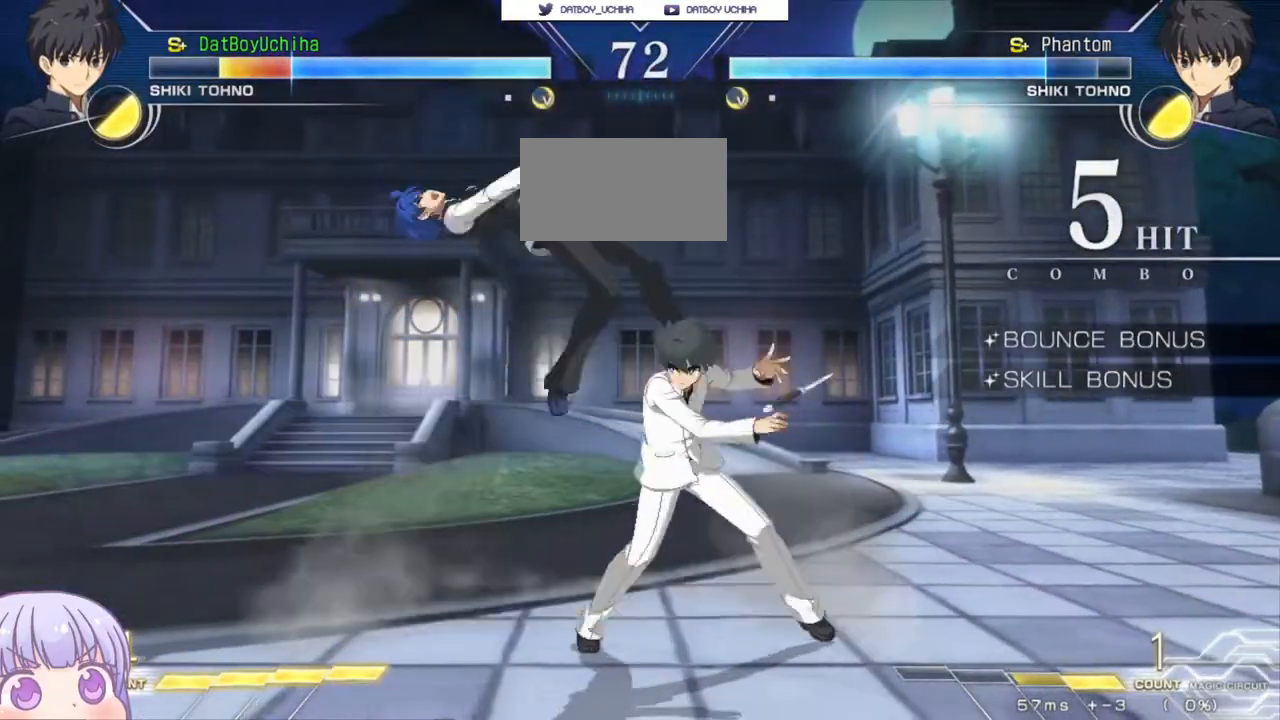
{"dt_ms": 500, "buttons": ["SQUARE"], "left_stick": "down-left", "events": []}
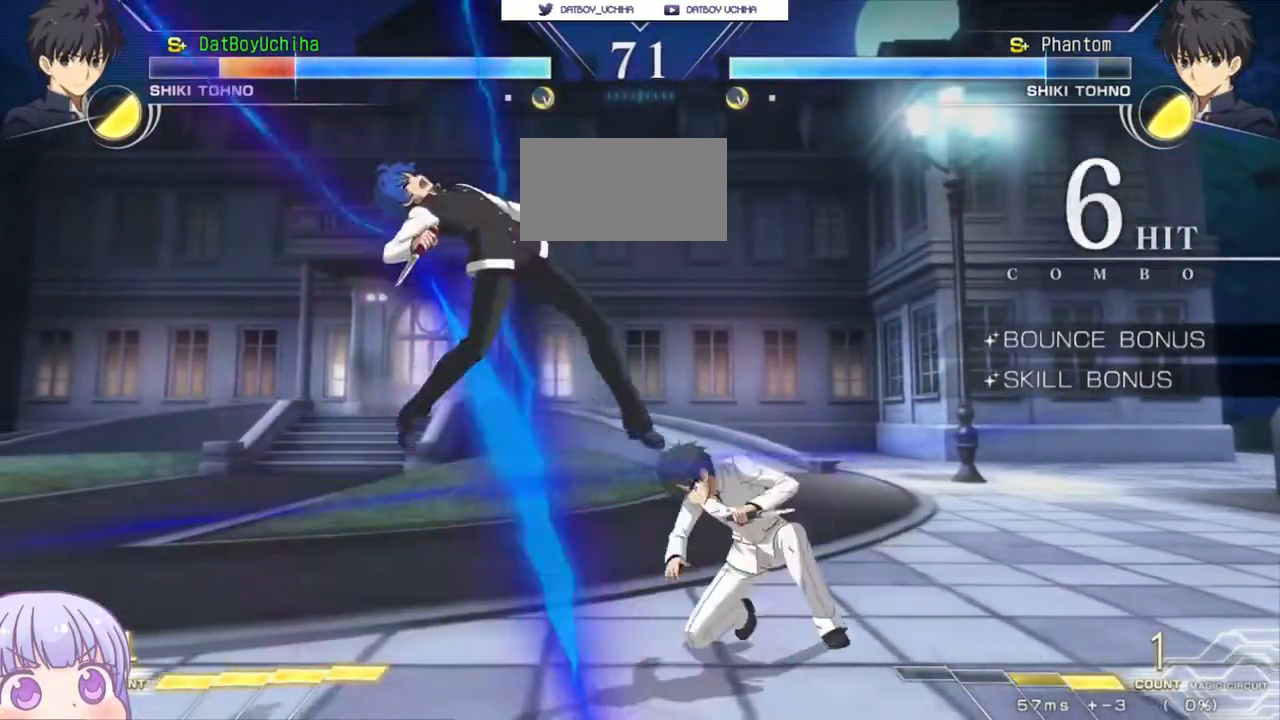
{"dt_ms": 500, "buttons": ["SQUARE"], "left_stick": "down-left", "events": []}
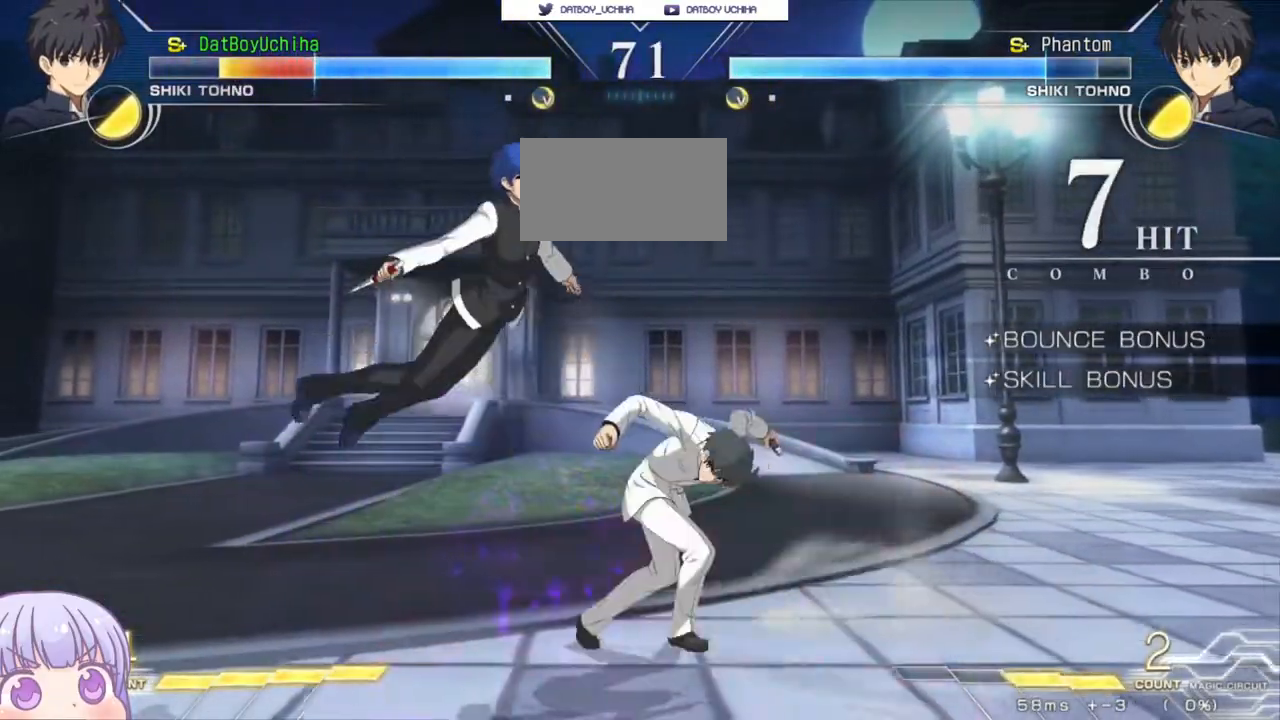
{"dt_ms": 500, "buttons": ["SQUARE"], "left_stick": "down-left", "events": []}
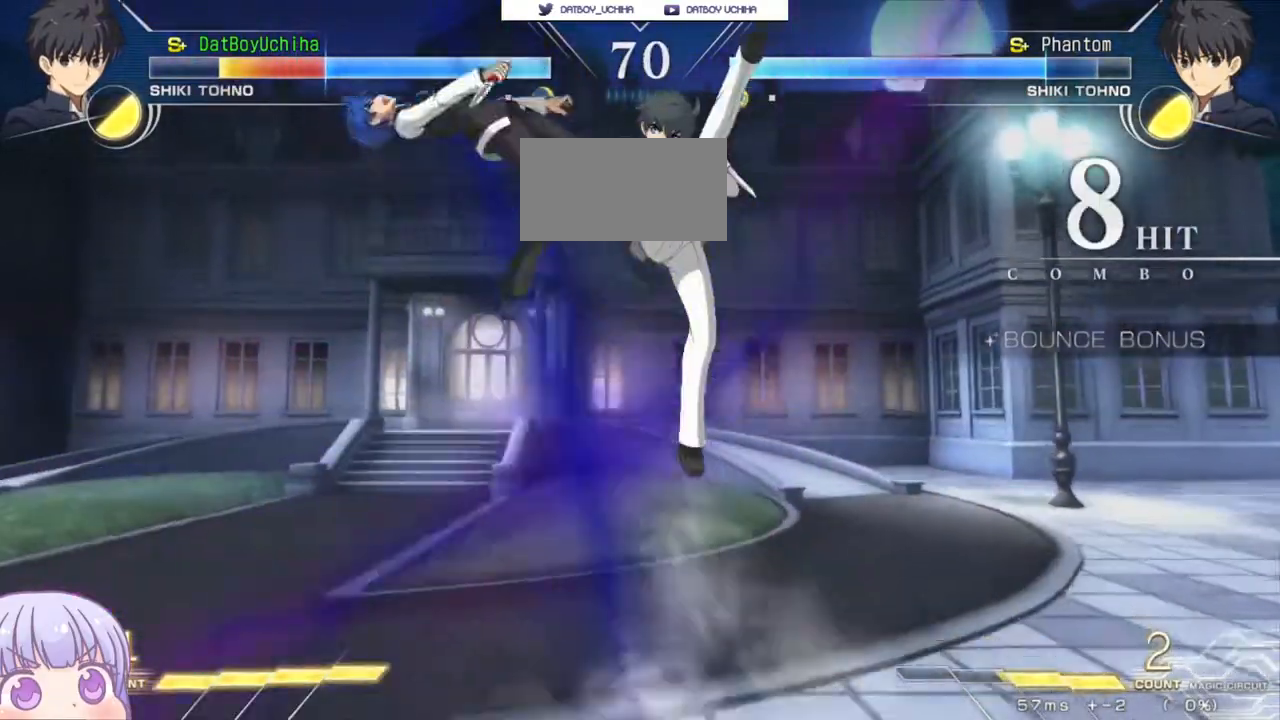
{"dt_ms": 1000, "buttons": ["SQUARE"], "left_stick": "down-left"}
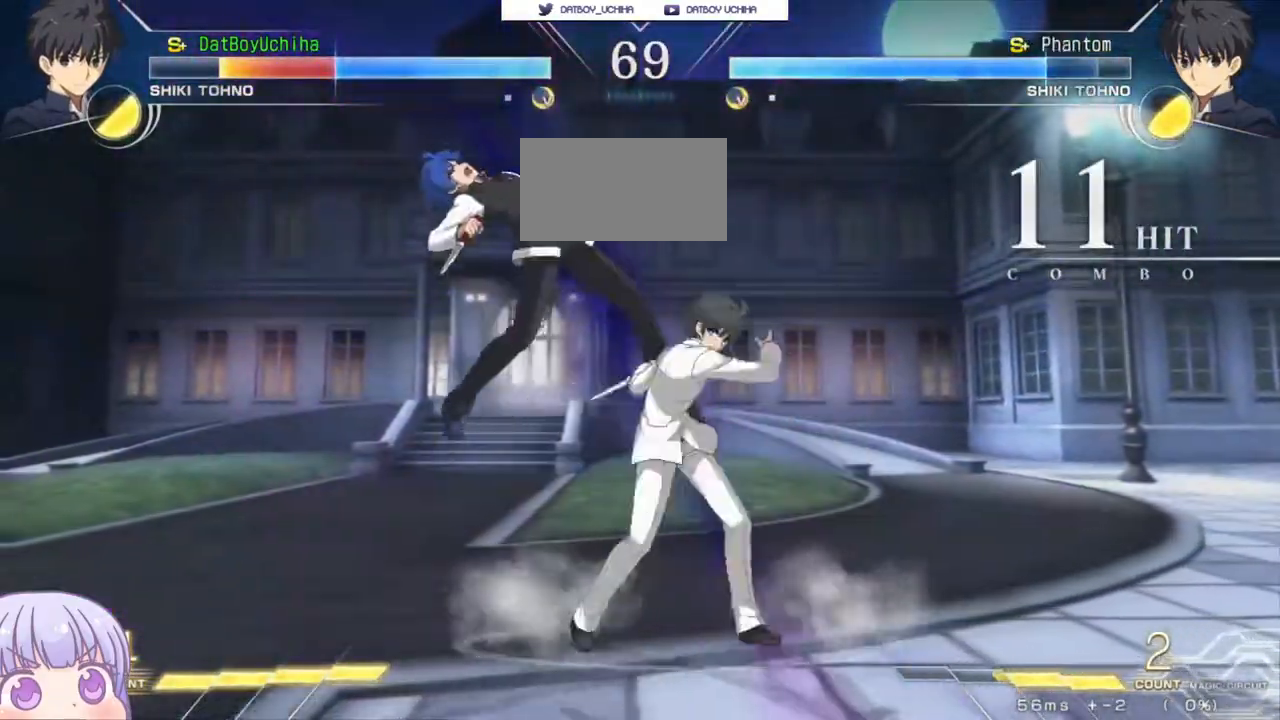
{"dt_ms": 500, "buttons": ["SQUARE"], "left_stick": "down-left", "events": []}
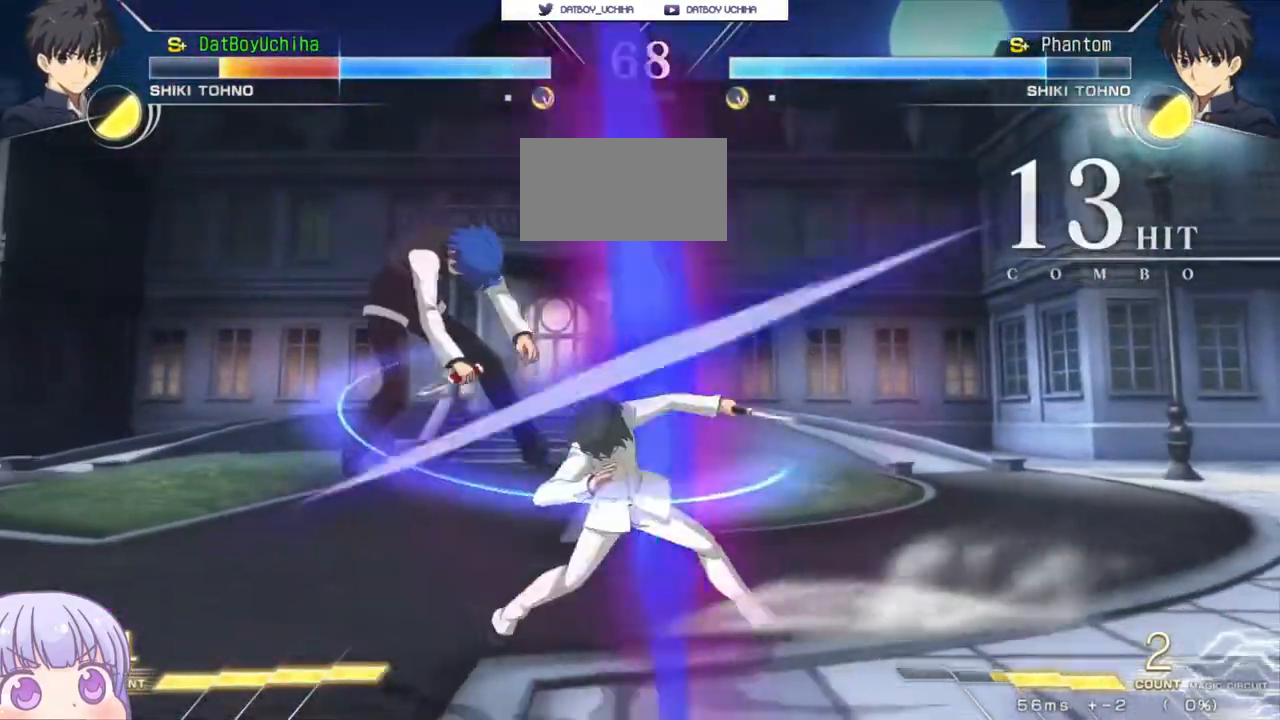
{"dt_ms": 500, "buttons": ["SQUARE"], "left_stick": "down-left", "events": []}